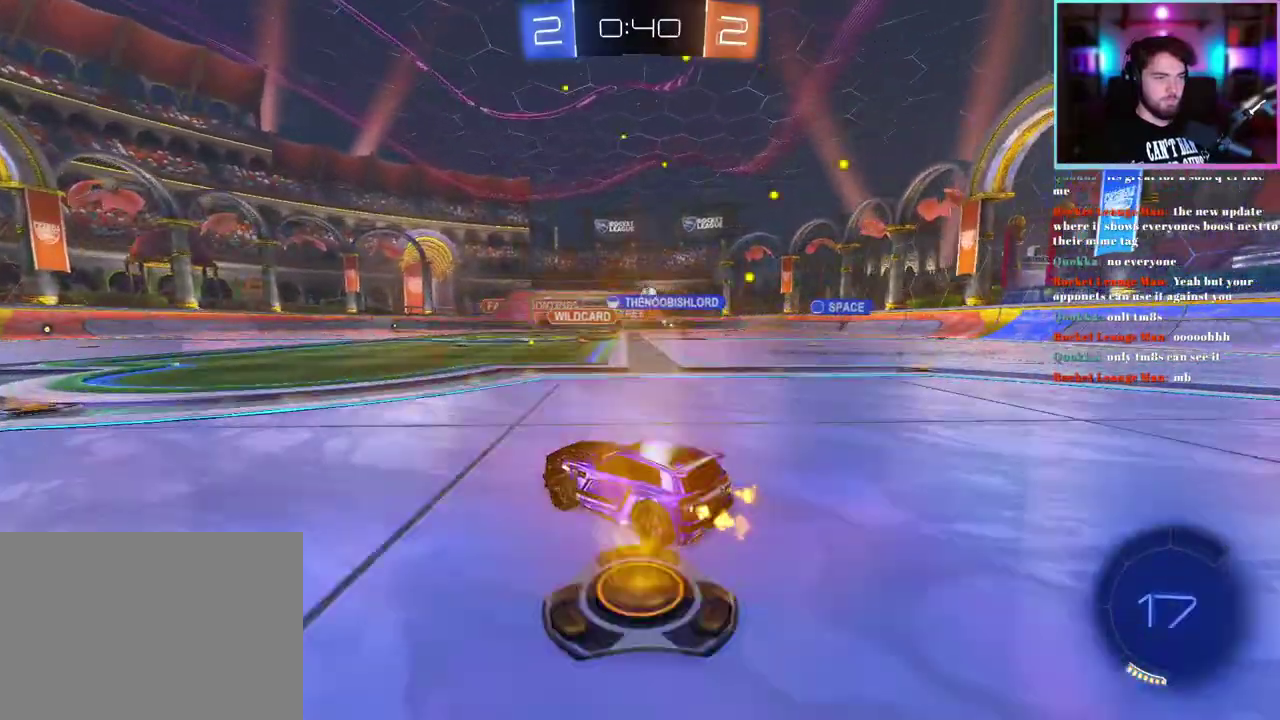
Gameplay with a controller (PlayStation layout); each line is a JSON object with the inputs held at the frame after it. "events" lists button and stick changes between this image and that frame as [ms after this image, input, new state], when the widget could be followed in between. This document gives stick clicks only as held states, not as events. Not read: right_stick.
{"buttons": ["R2"], "left_stick": "center", "events": [[67, "left_stick", "left"], [333, "left_stick", "center"]]}
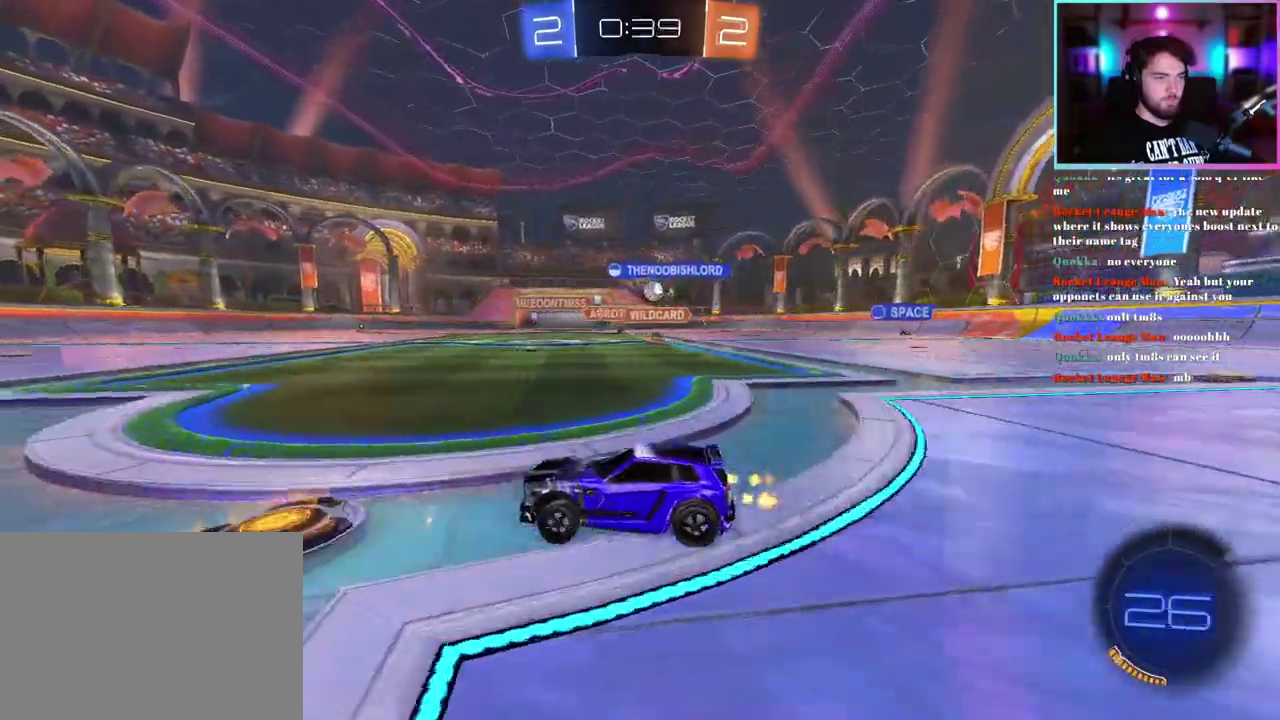
{"buttons": ["R2"], "left_stick": "right", "events": [[200, "left_stick", "right"], [217, "SQUARE", "down"], [333, "SQUARE", "up"]]}
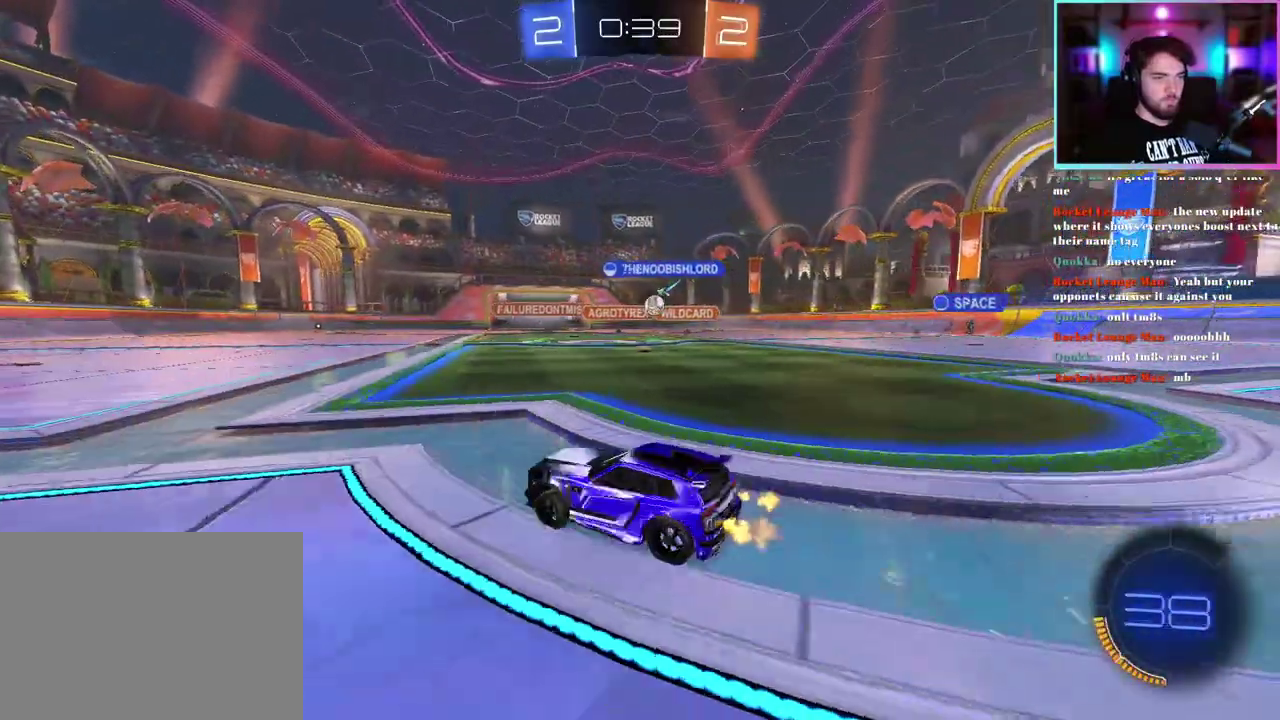
{"buttons": ["R2"], "left_stick": "center", "events": [[483, "left_stick", "center"]]}
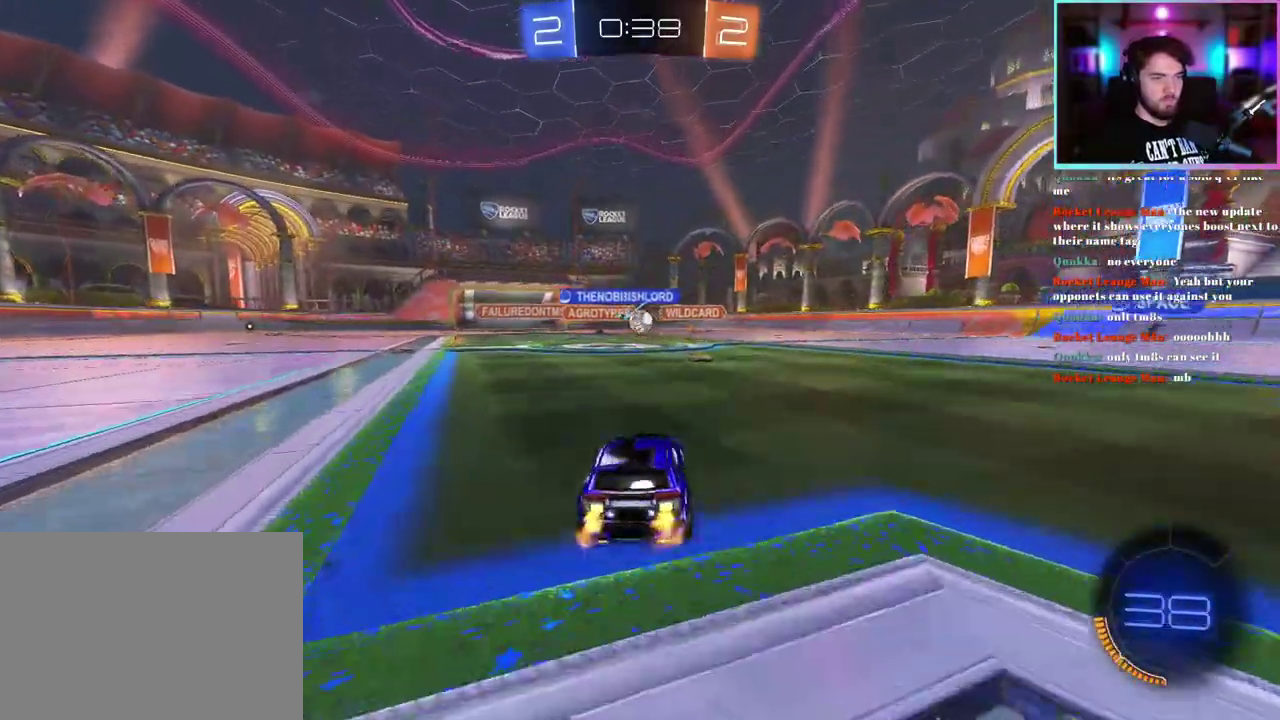
{"buttons": ["R1", "R2"], "left_stick": "center", "events": [[33, "R1", "down"], [167, "left_stick", "left"], [350, "left_stick", "center"]]}
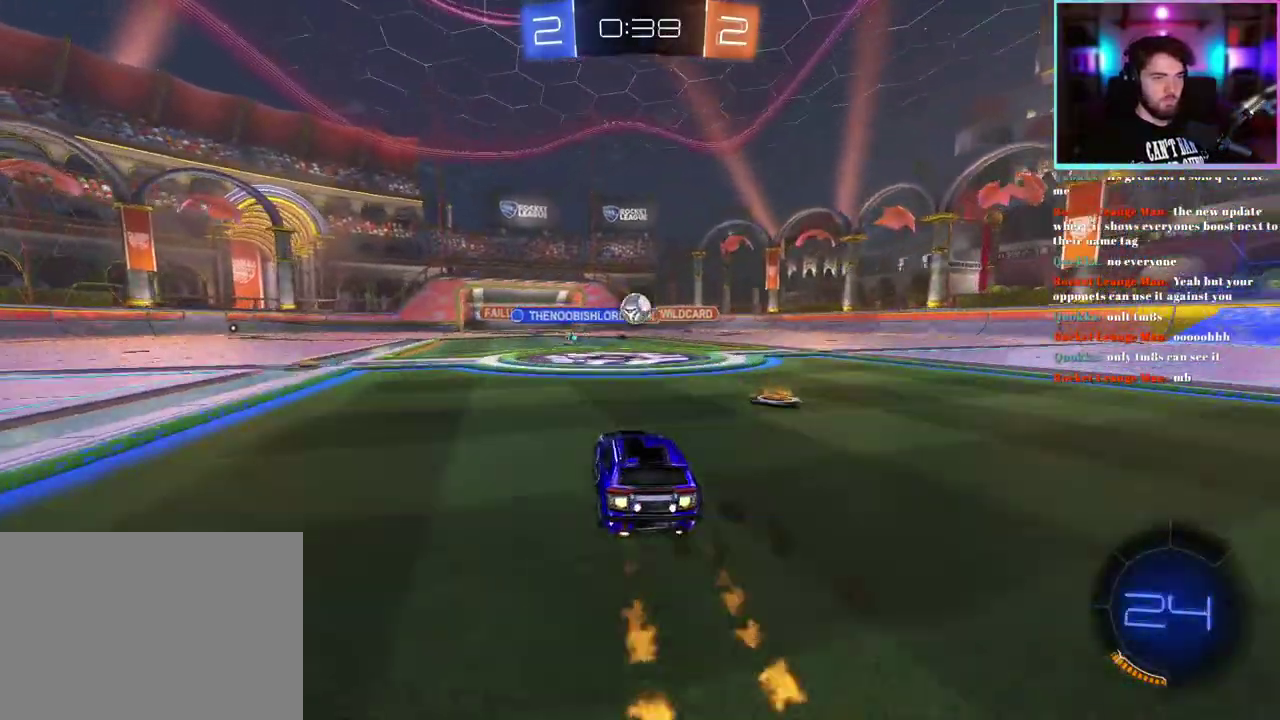
{"buttons": ["R1", "R2"], "left_stick": "down", "events": [[400, "left_stick", "down"]]}
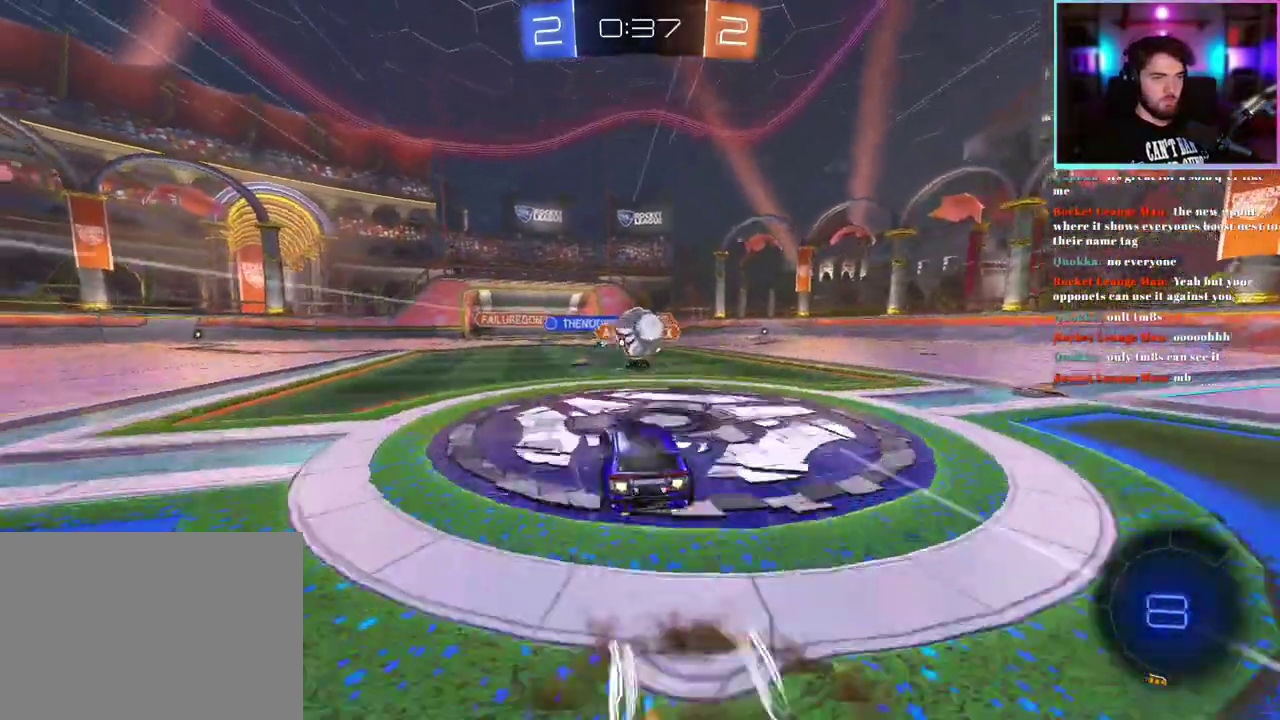
{"buttons": ["R2"], "left_stick": "center", "events": [[83, "left_stick", "center"], [167, "left_stick", "up"], [317, "left_stick", "up-right"], [333, "R1", "up"], [367, "left_stick", "center"]]}
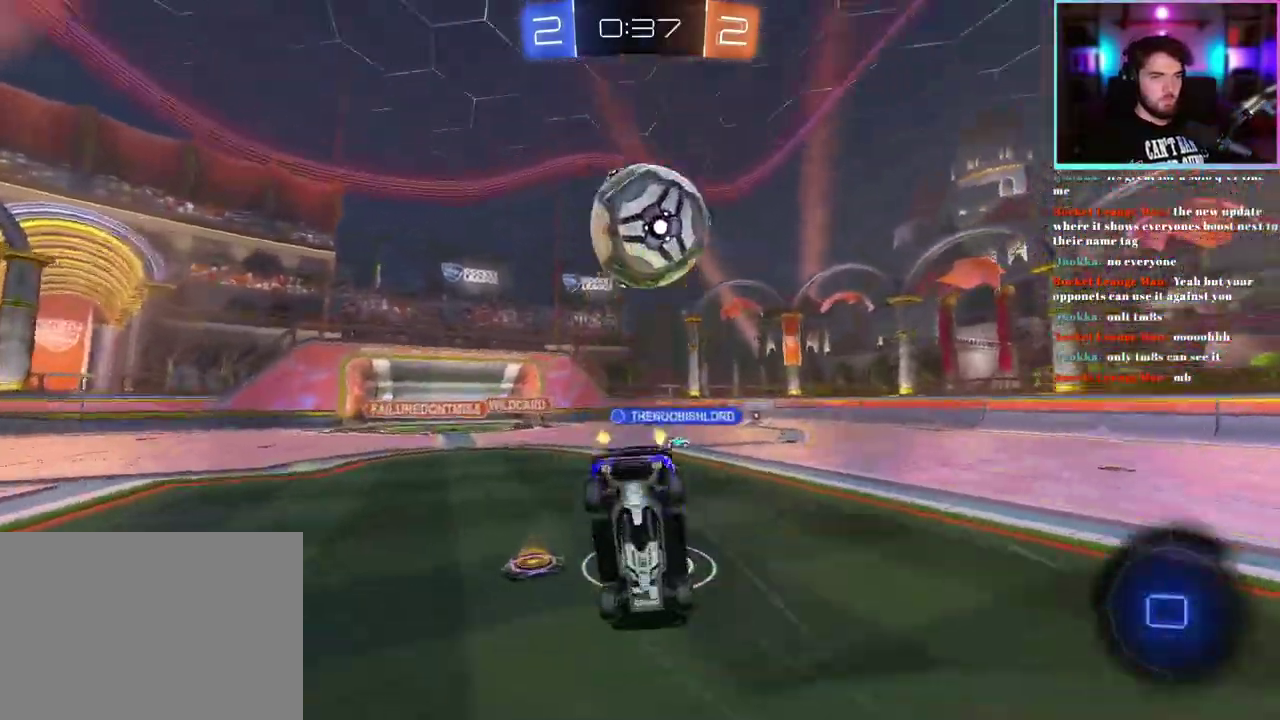
{"buttons": ["R2"], "left_stick": "center", "events": [[300, "TRIANGLE", "down"], [450, "TRIANGLE", "up"]]}
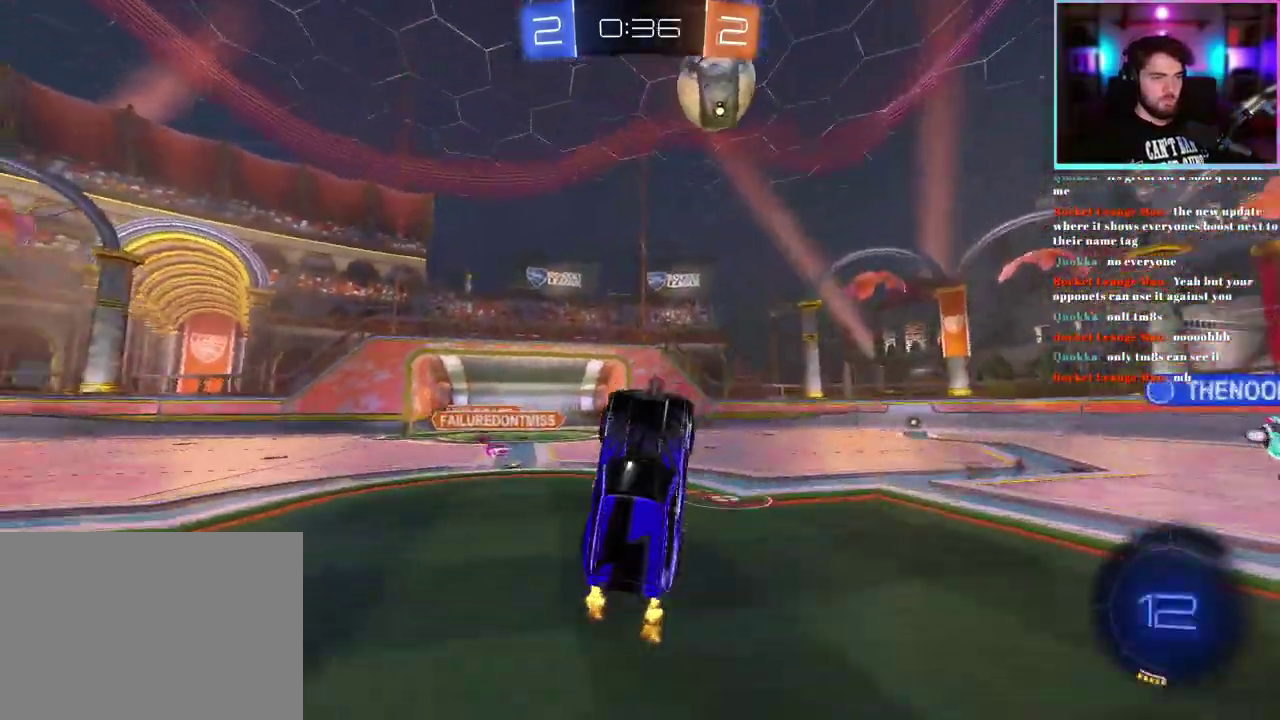
{"buttons": ["R2"], "left_stick": "right", "events": [[33, "left_stick", "up"], [117, "left_stick", "up-left"], [167, "left_stick", "center"], [467, "left_stick", "right"]]}
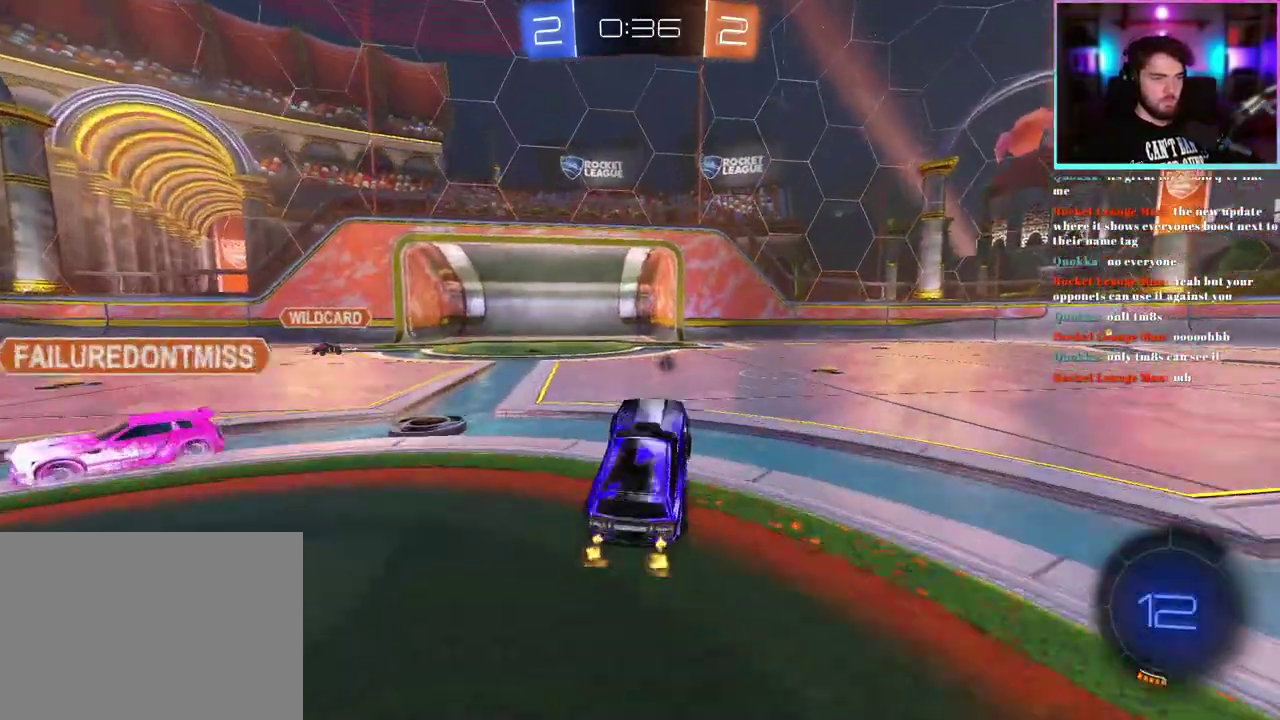
{"buttons": ["R1", "R2"], "left_stick": "right", "events": [[133, "R1", "down"], [183, "TRIANGLE", "down"], [317, "TRIANGLE", "up"]]}
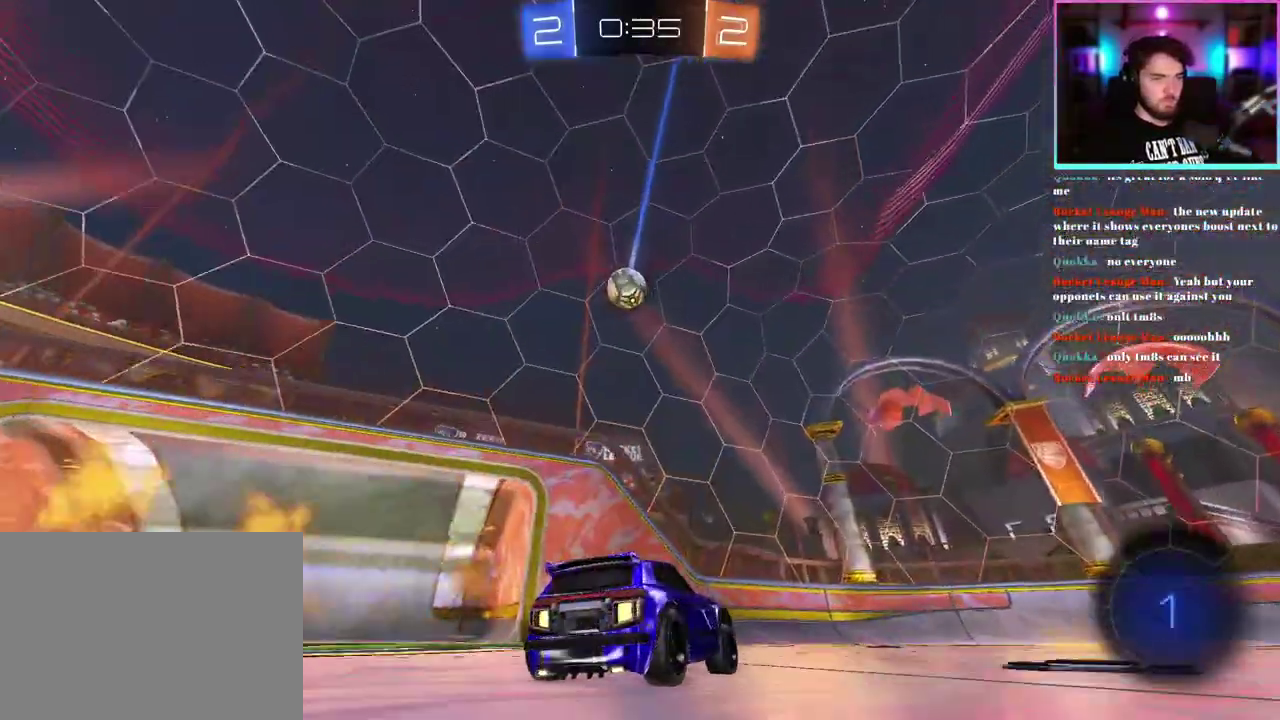
{"buttons": ["R1", "R2"], "left_stick": "center", "events": [[33, "TRIANGLE", "down"], [133, "TRIANGLE", "up"], [133, "left_stick", "center"]]}
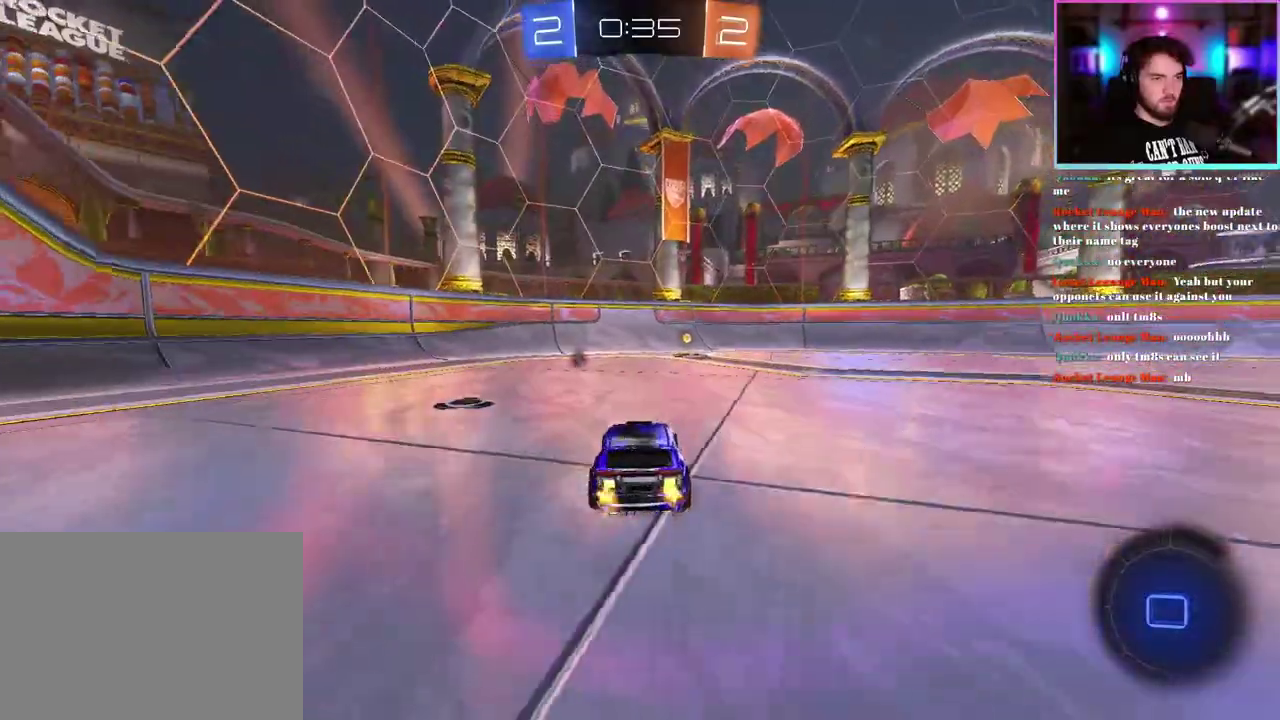
{"buttons": ["R2"], "left_stick": "right"}
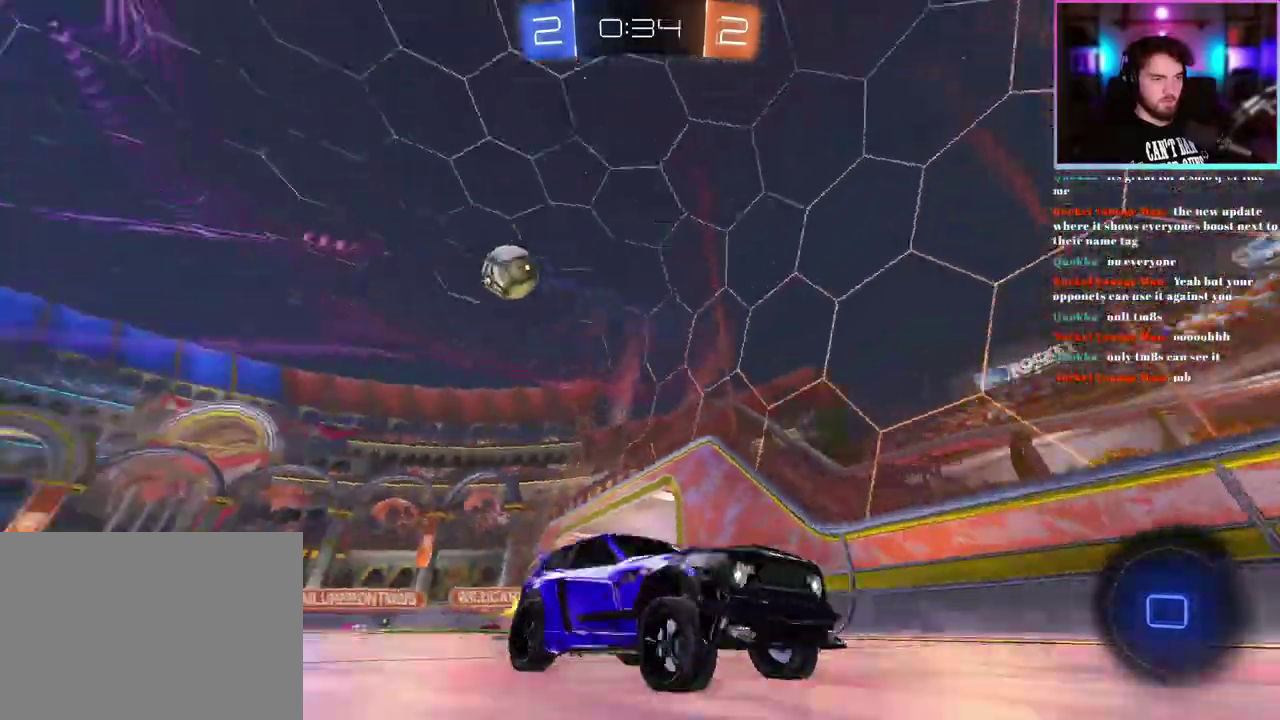
{"buttons": ["R2"], "left_stick": "center"}
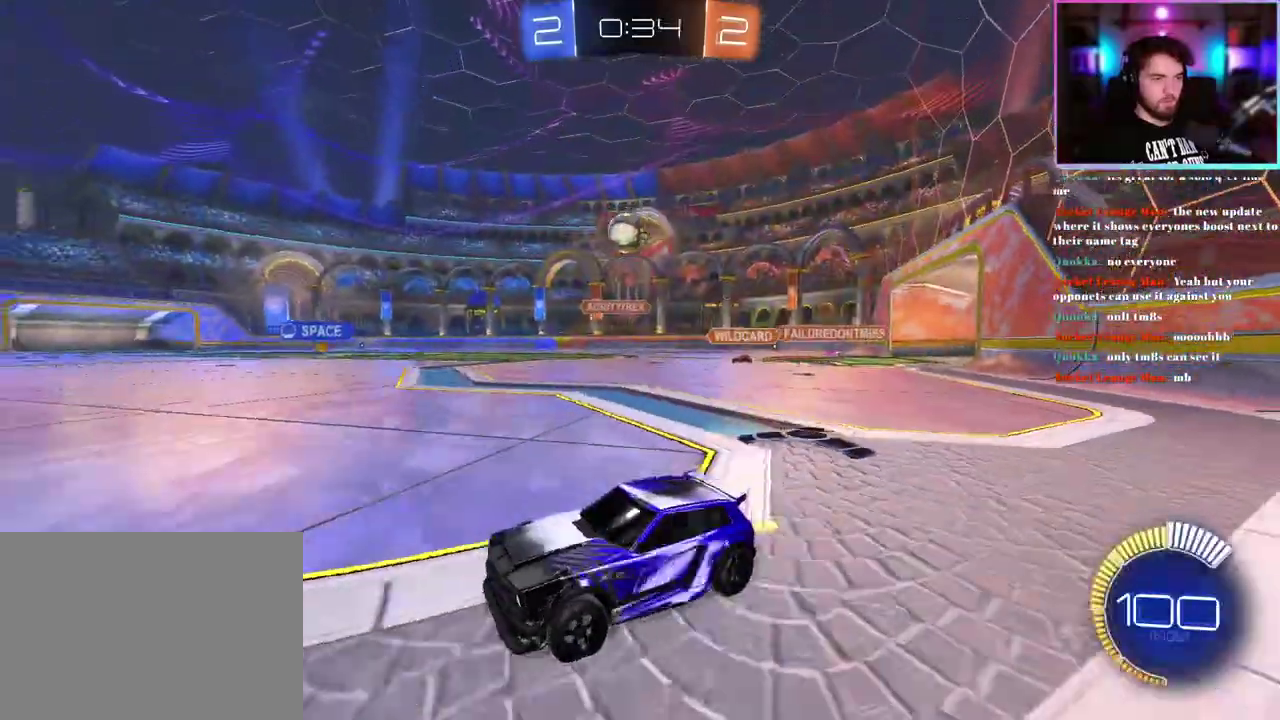
{"buttons": ["R1", "R2"], "left_stick": "center", "events": [[100, "left_stick", "right"], [250, "left_stick", "center"], [467, "R1", "down"]]}
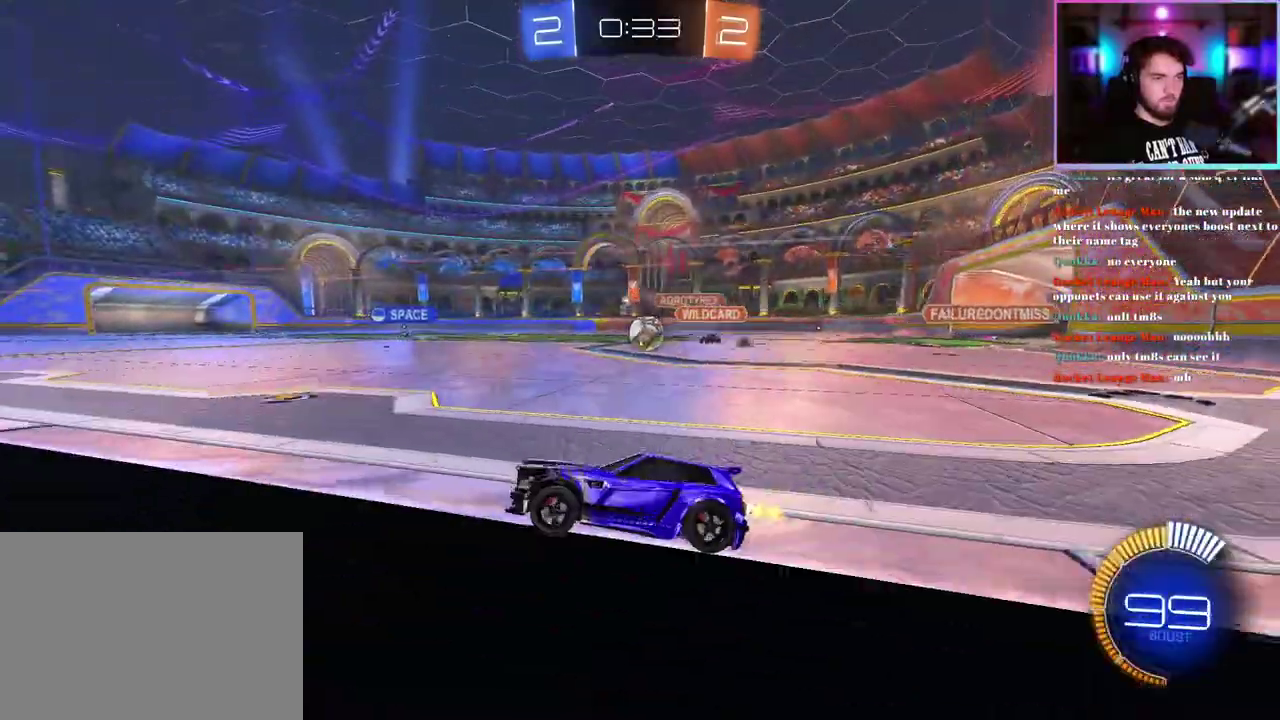
{"buttons": ["R2"], "left_stick": "center", "events": [[133, "left_stick", "right"], [200, "left_stick", "down-right"], [267, "left_stick", "center"], [400, "R1", "up"]]}
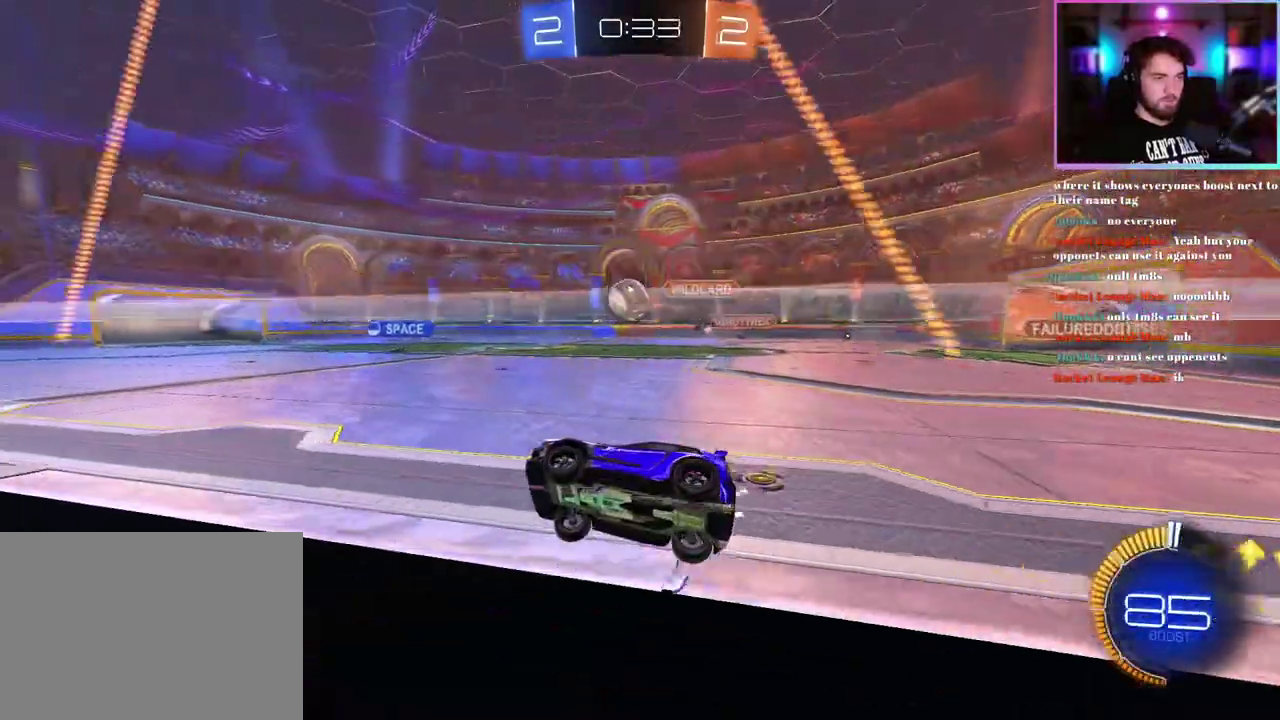
{"buttons": ["L1", "R2"], "left_stick": "down", "events": [[217, "left_stick", "down-right"], [367, "left_stick", "center"], [433, "L1", "down"], [483, "left_stick", "down"]]}
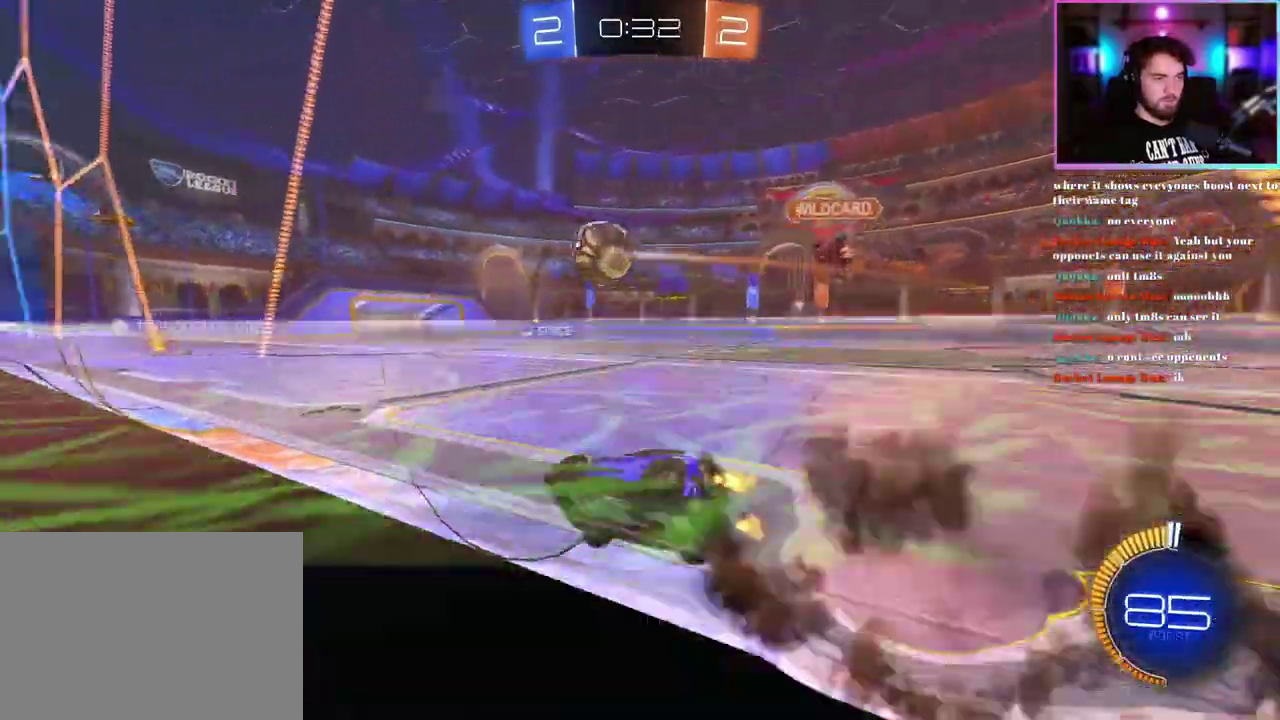
{"buttons": ["R2"], "left_stick": "up-right", "events": [[150, "L1", "up"], [233, "left_stick", "center"], [383, "left_stick", "up"], [433, "left_stick", "up-right"]]}
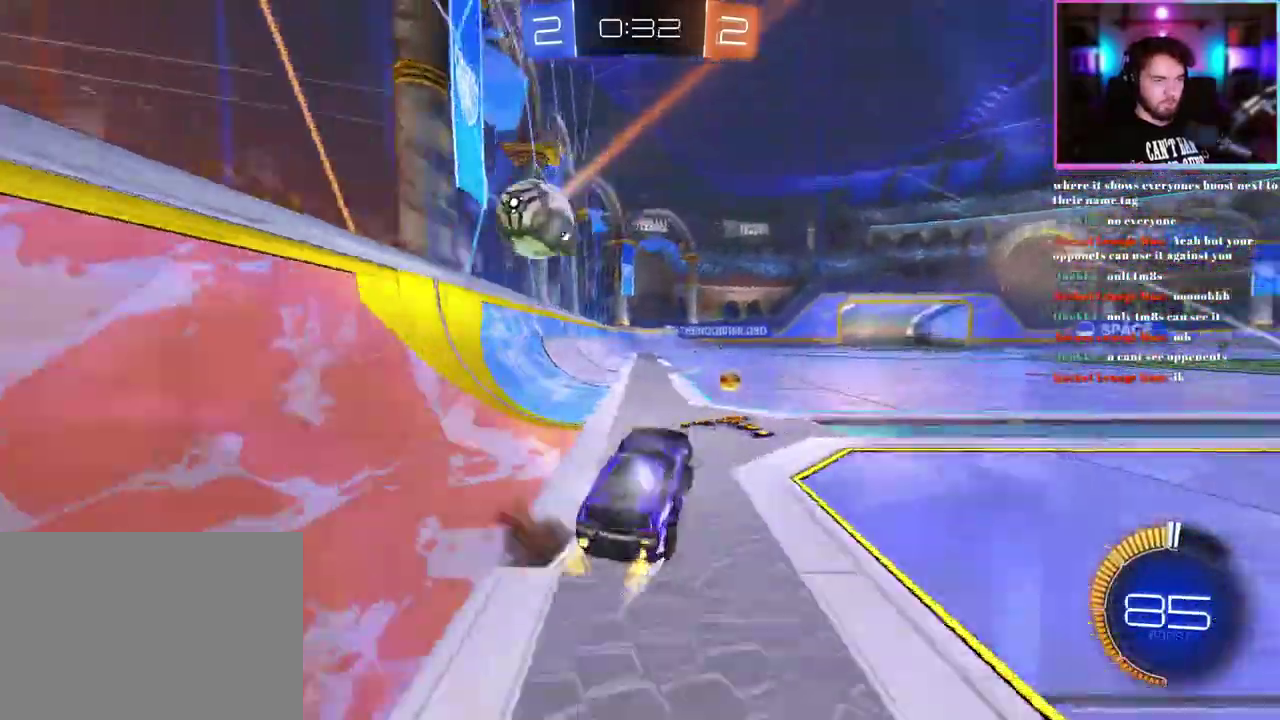
{"buttons": ["R2"], "left_stick": "center", "events": [[17, "left_stick", "right"], [283, "left_stick", "down-right"], [483, "left_stick", "center"]]}
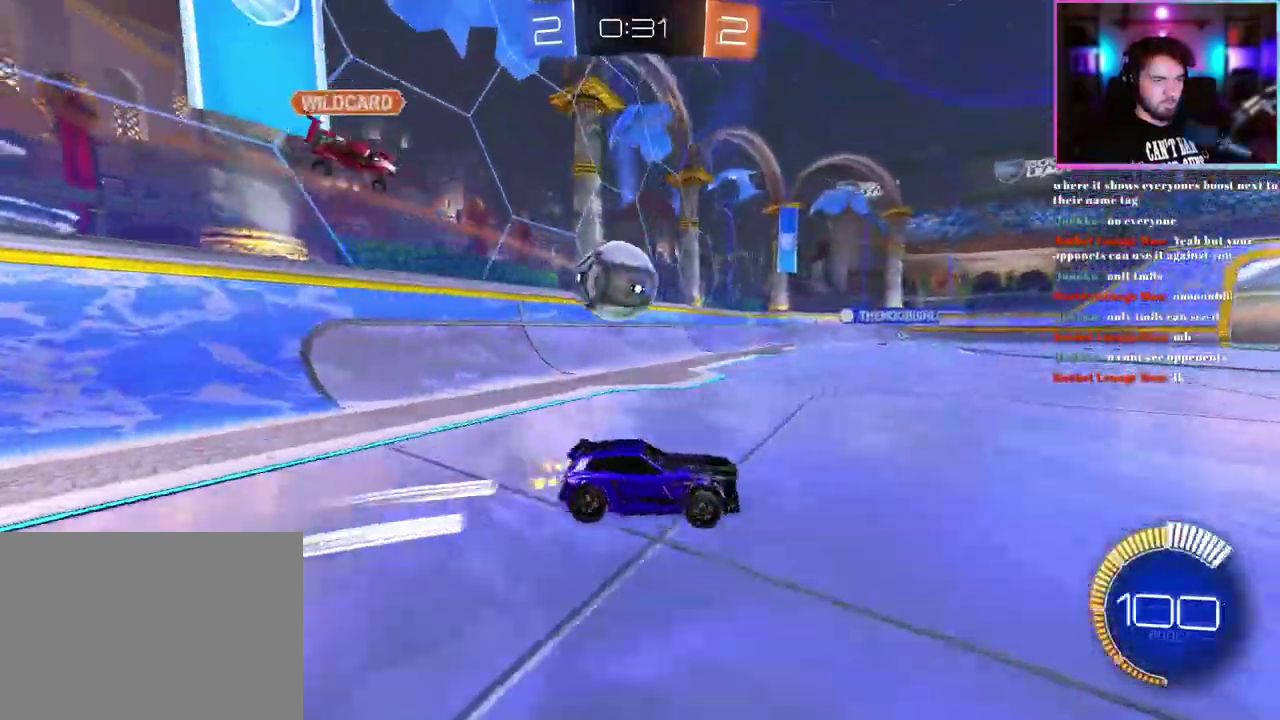
{"buttons": ["R2"], "left_stick": "center", "events": []}
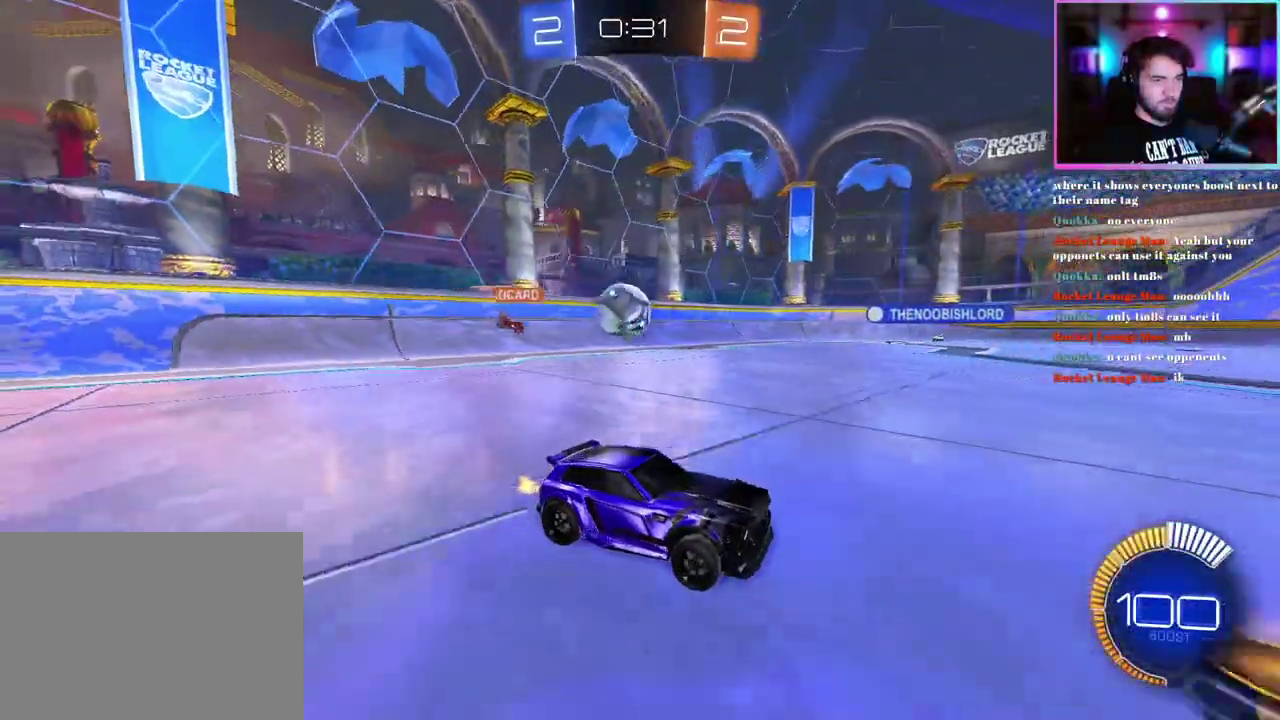
{"buttons": ["R2"], "left_stick": "center", "events": []}
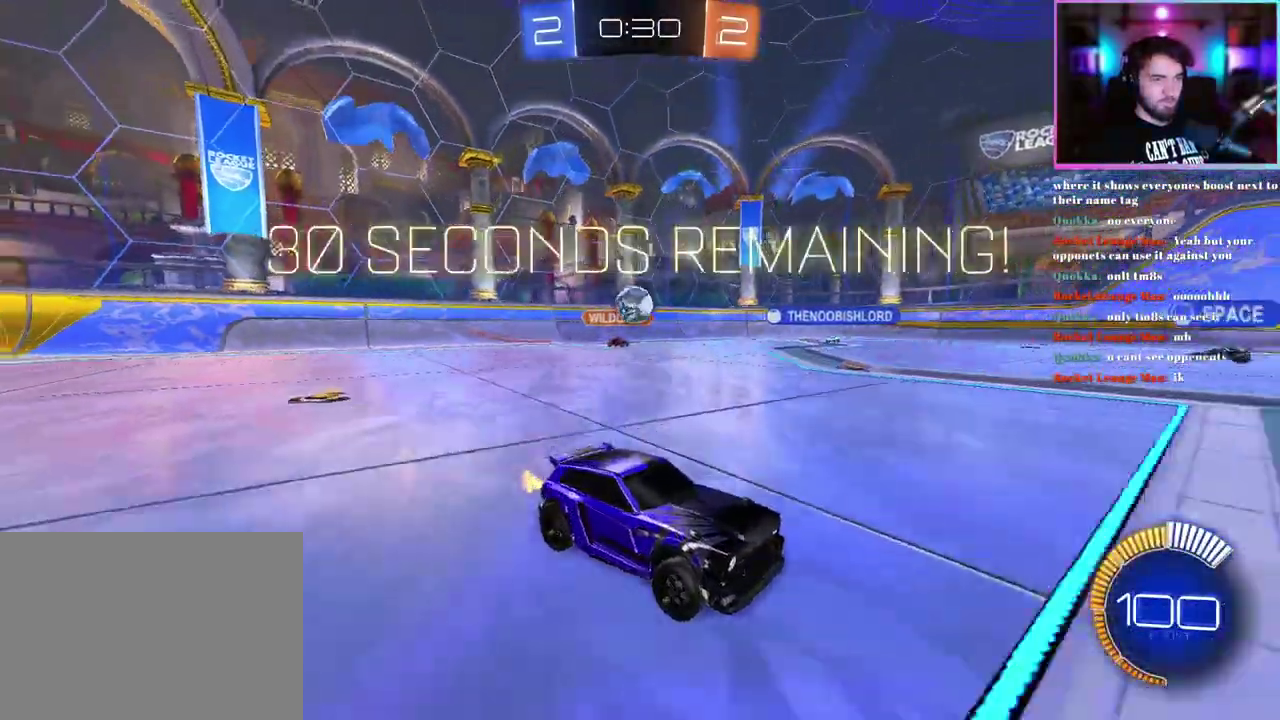
{"buttons": ["R2"], "left_stick": "center", "events": []}
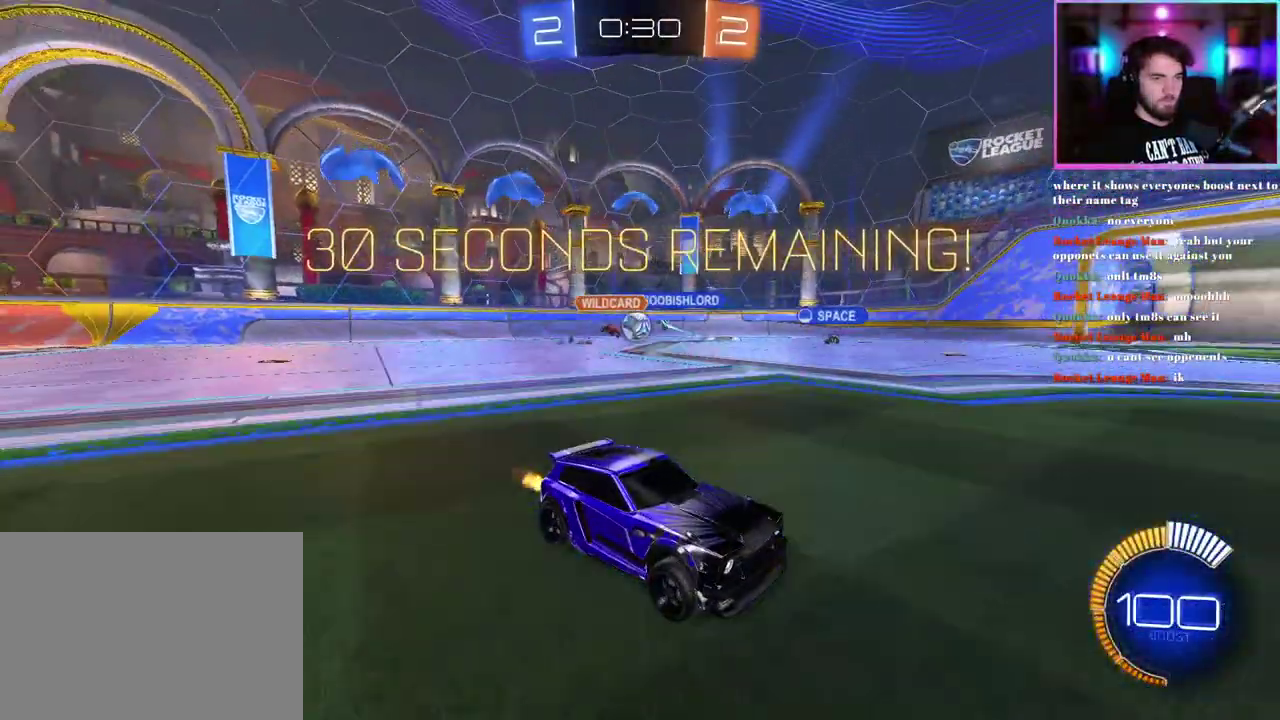
{"buttons": ["R2"], "left_stick": "up-left", "events": [[83, "SQUARE", "down"], [133, "SQUARE", "up"], [200, "left_stick", "up-left"]]}
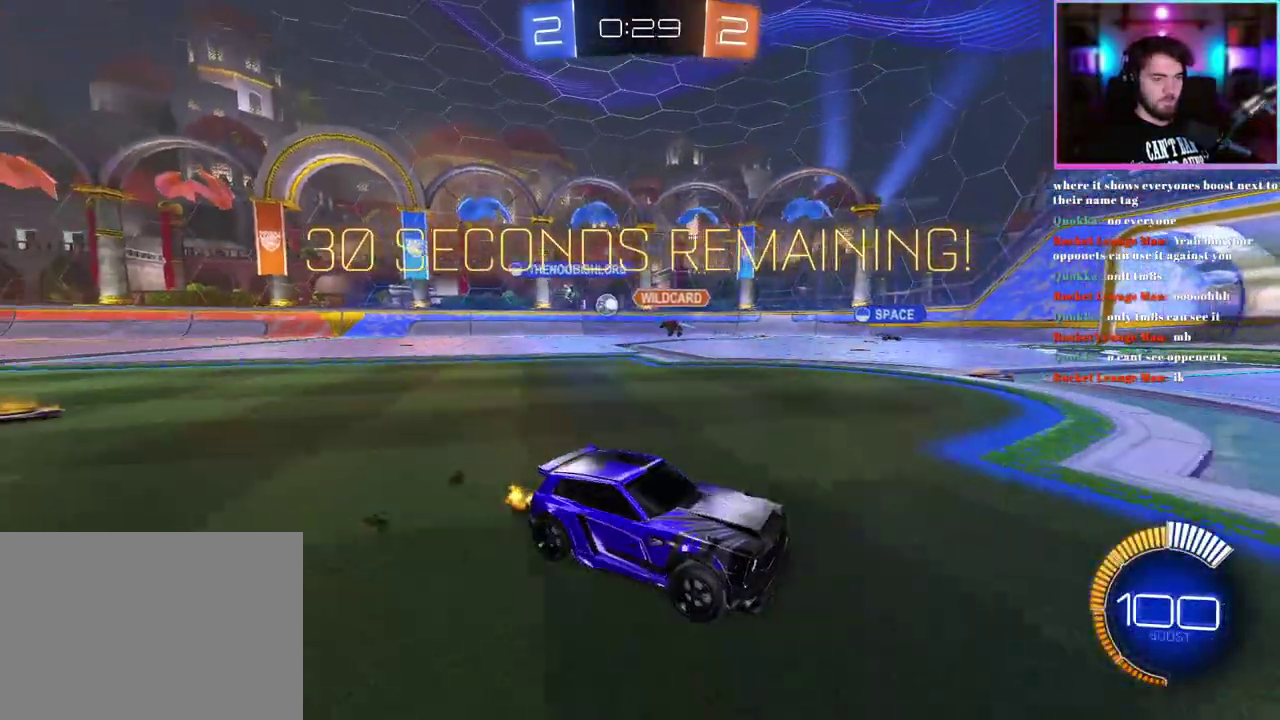
{"buttons": ["R2"], "left_stick": "up-left"}
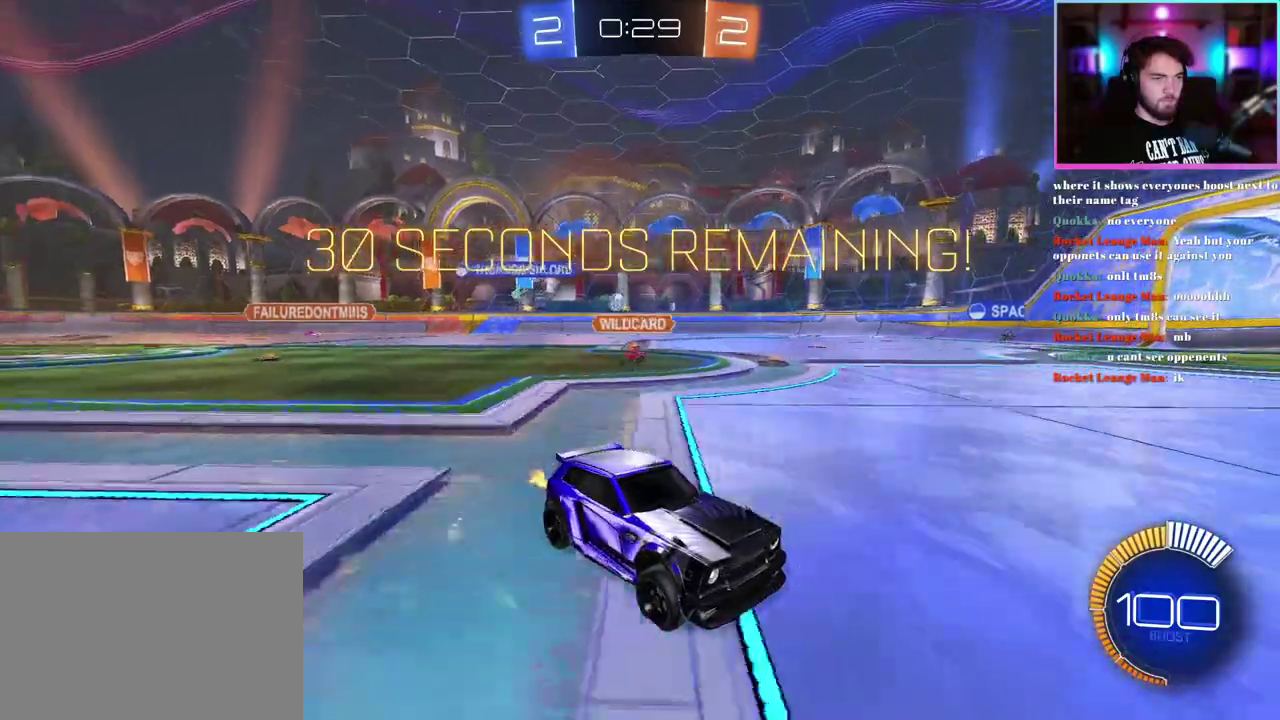
{"buttons": ["R2"], "left_stick": "up-left"}